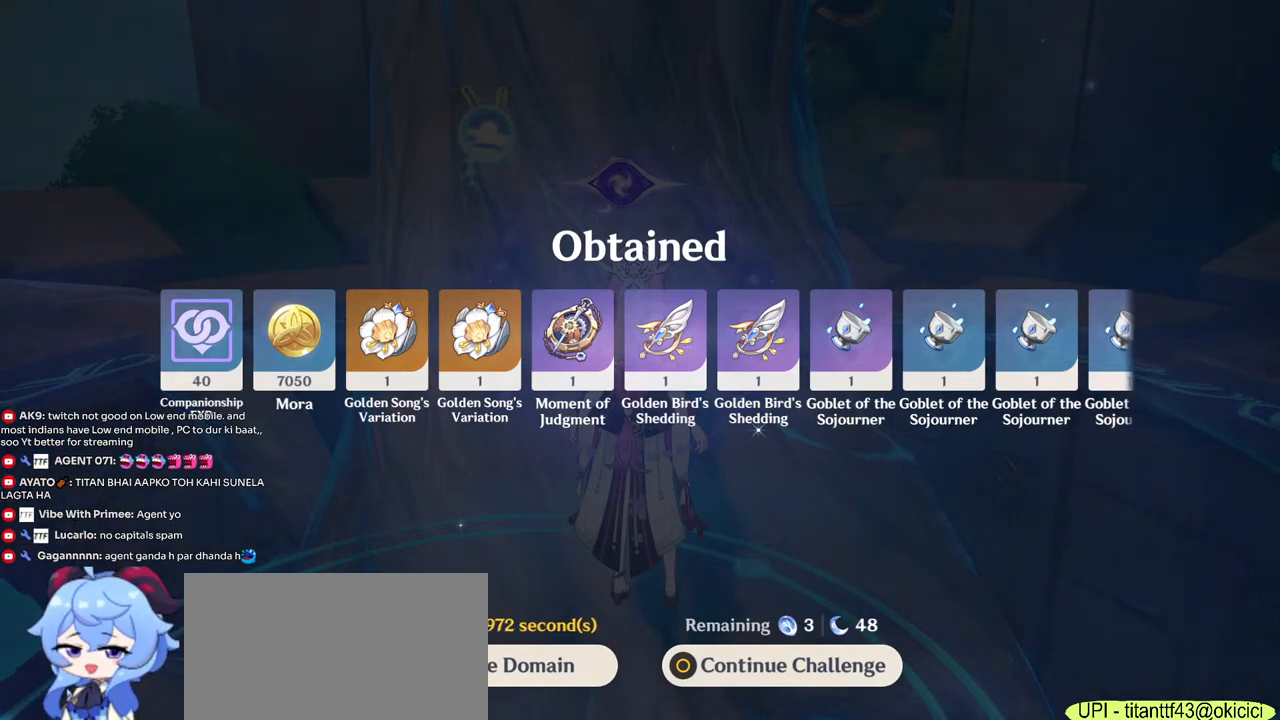
Gameplay with keyboard and mouse; each line is a JSON object with the keys and mouse buttons held at the frame after it. "events" lists presses ("down") and releases ("up") of "1", "2", "3", "4", "5", "a", "alt", "b", "c", "ctrl", "d", "e", "f", "g", "q", "r", "s", "shift", "space", "t", "tab", "v", "w", "x", "z", "mouse_left", "mouse_wheel", "mouse_right", "mouse_mb4" and "mouse_mb5" between this image and that frame as [ms after this image, input, new state], when the widget could be followed in between. "mouse_left", "mouse_wheel", "mouse_right", "mouse_mb4", "mouse_mb5" = the "left", "wheel", "right", "mb4", "mb5" buttons of the "mouse" list. No other keys are recorded. "wheel" means that the mouse wheel is clicked or scrolled. Mouse movement is not recorded.
{"keys": [], "mouse": [], "events": []}
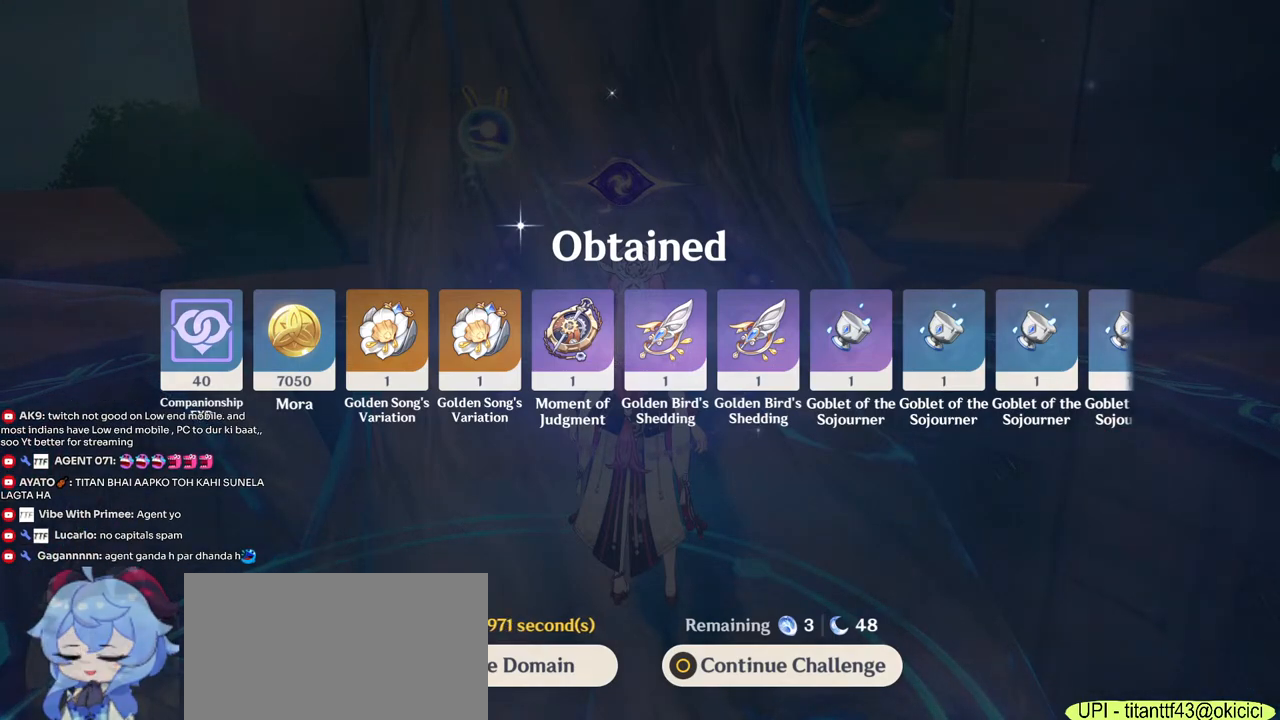
{"keys": [], "mouse": [], "events": []}
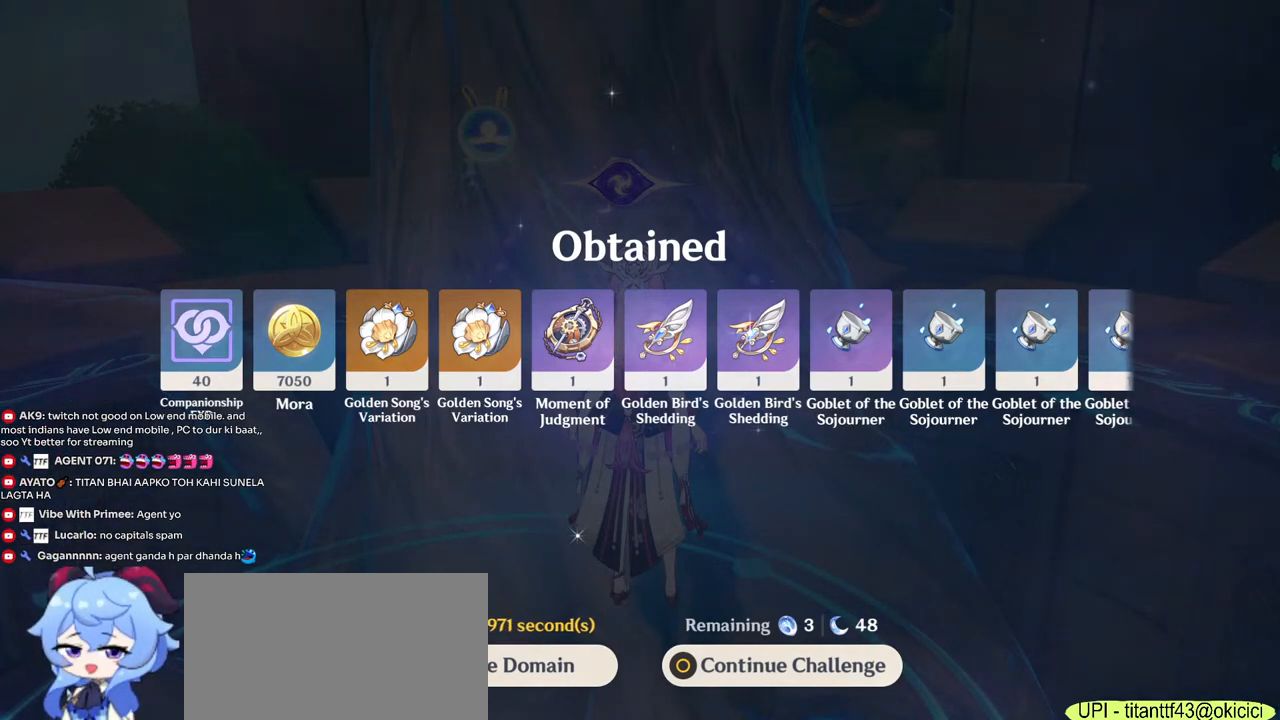
{"keys": [], "mouse": [], "events": []}
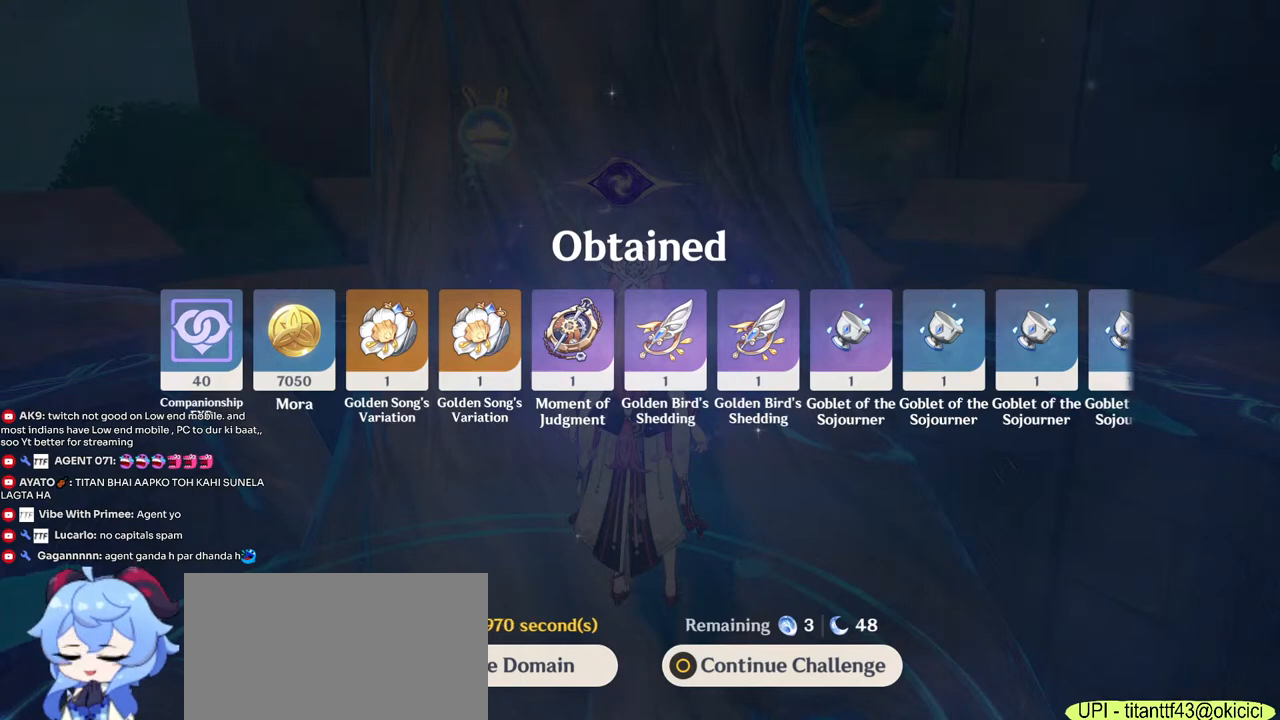
{"keys": [], "mouse": [], "events": []}
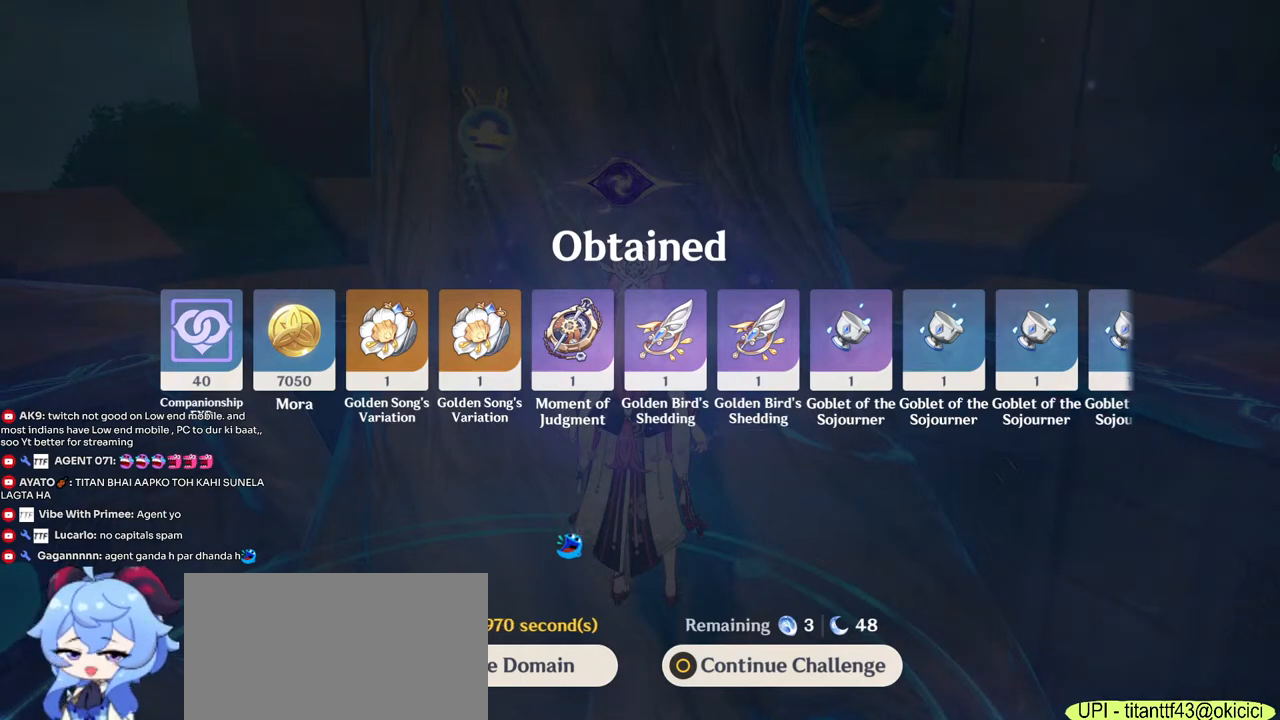
{"keys": [], "mouse": [], "events": []}
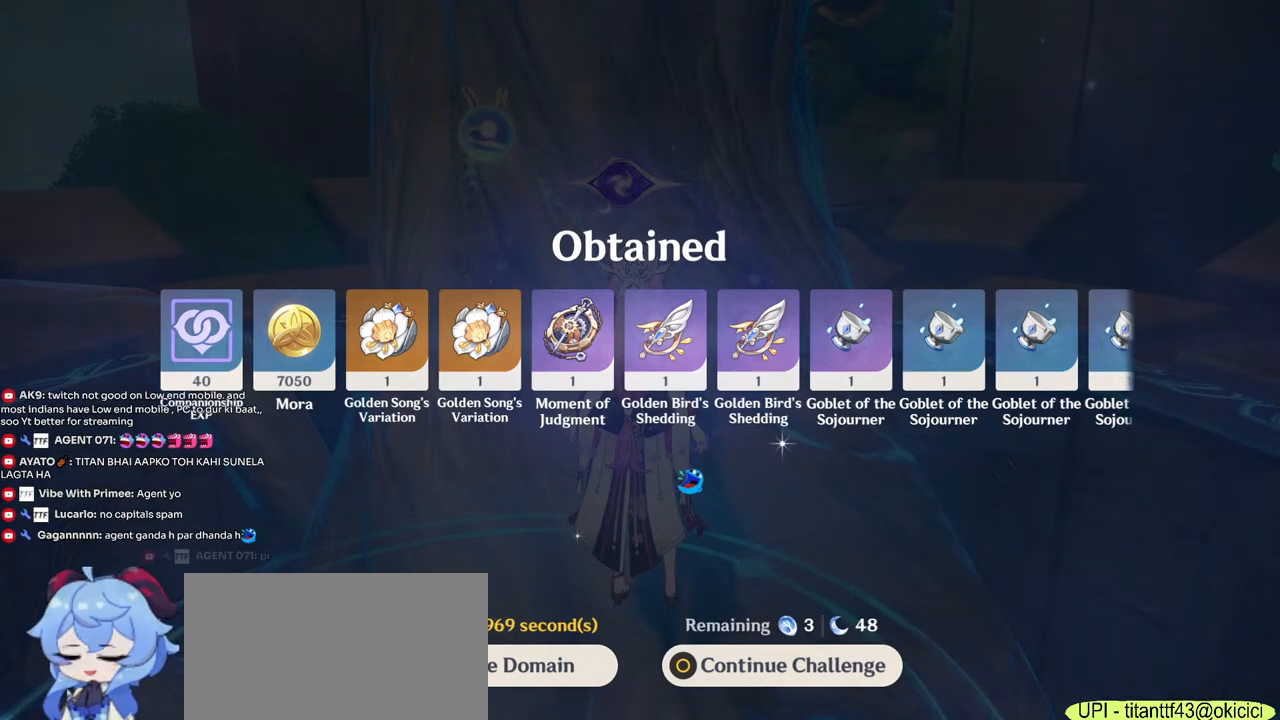
{"keys": [], "mouse": [], "events": []}
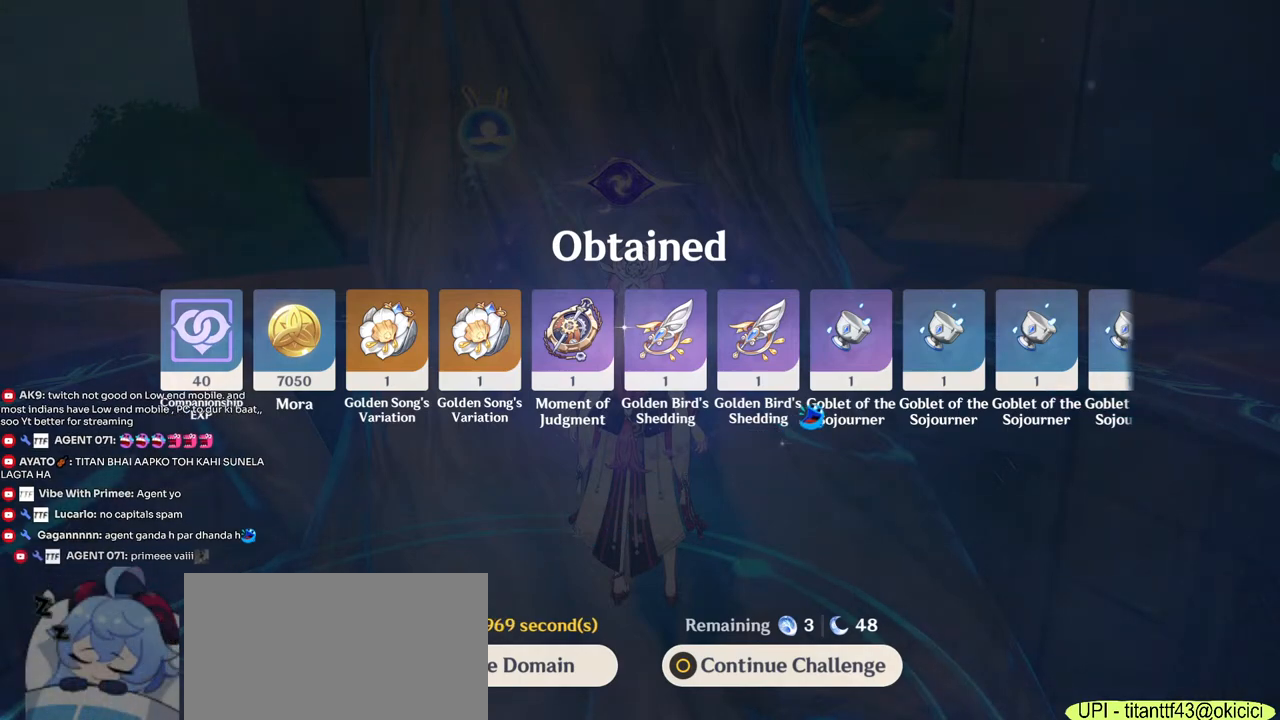
{"keys": [], "mouse": [], "events": []}
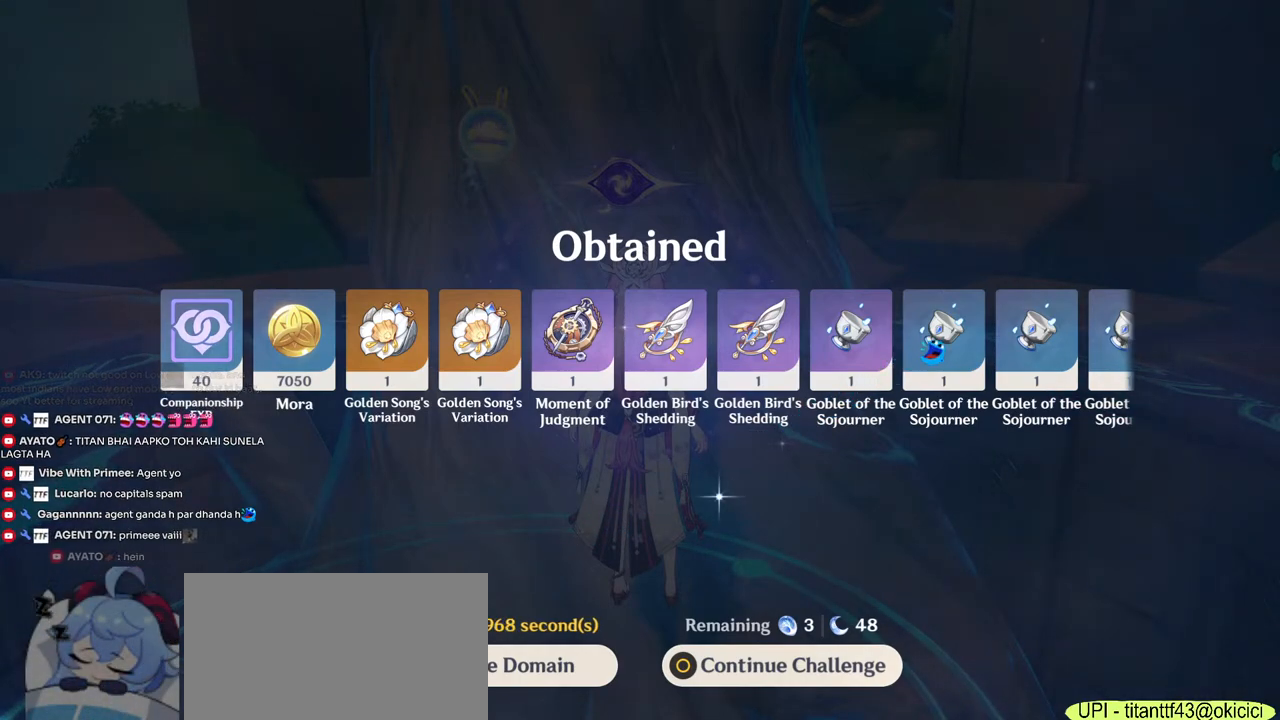
{"keys": [], "mouse": [], "events": []}
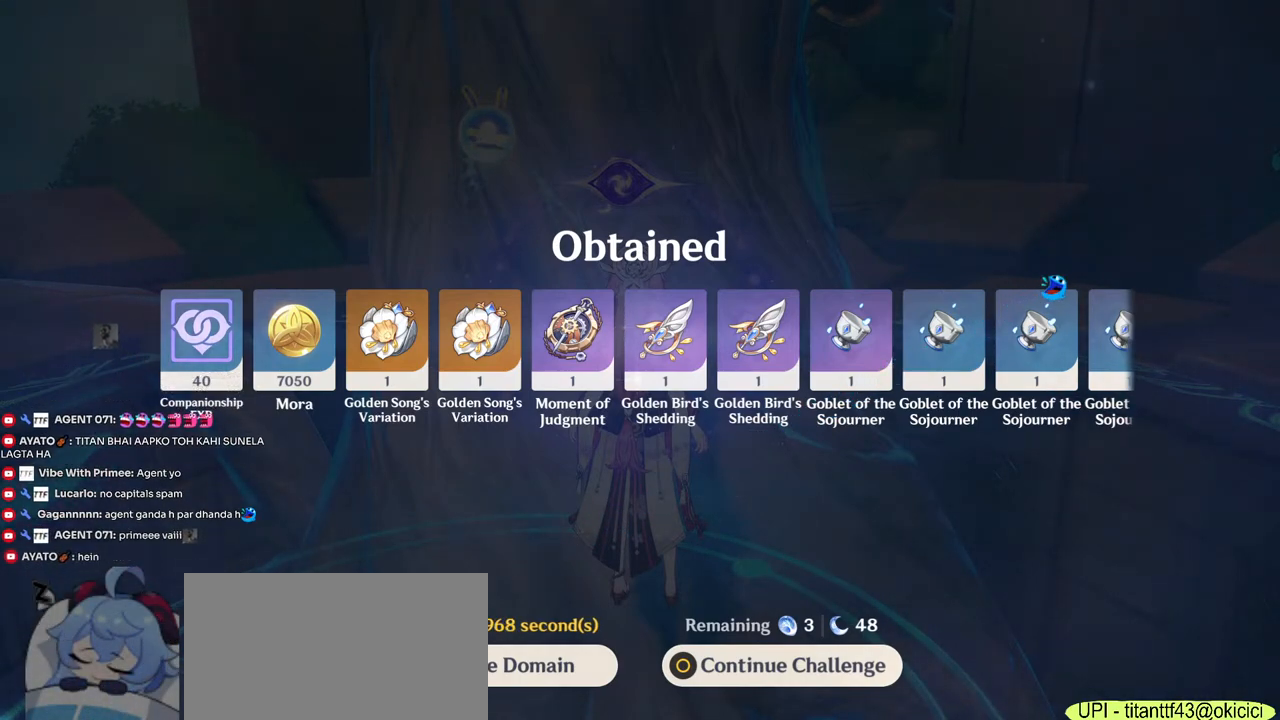
{"keys": [], "mouse": ["left"], "events": [[500, "mouse_left", "down"]]}
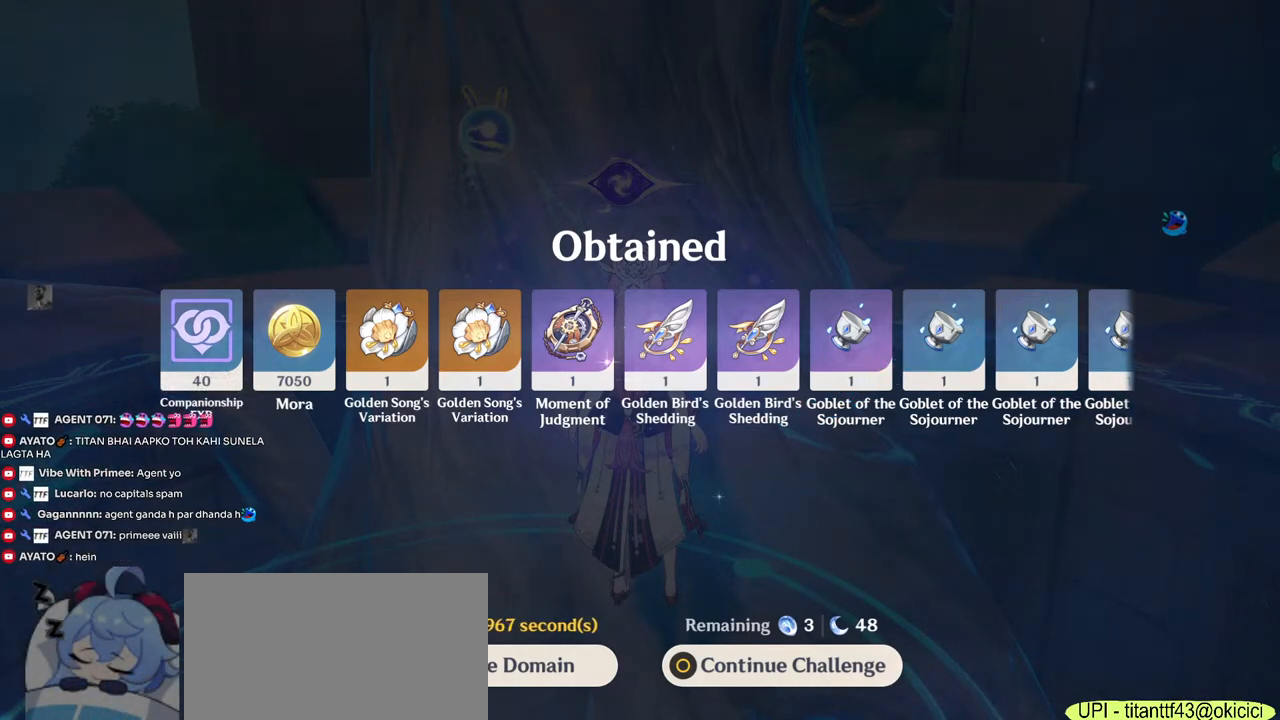
{"keys": [], "mouse": [], "events": [[83, "mouse_left", "up"]]}